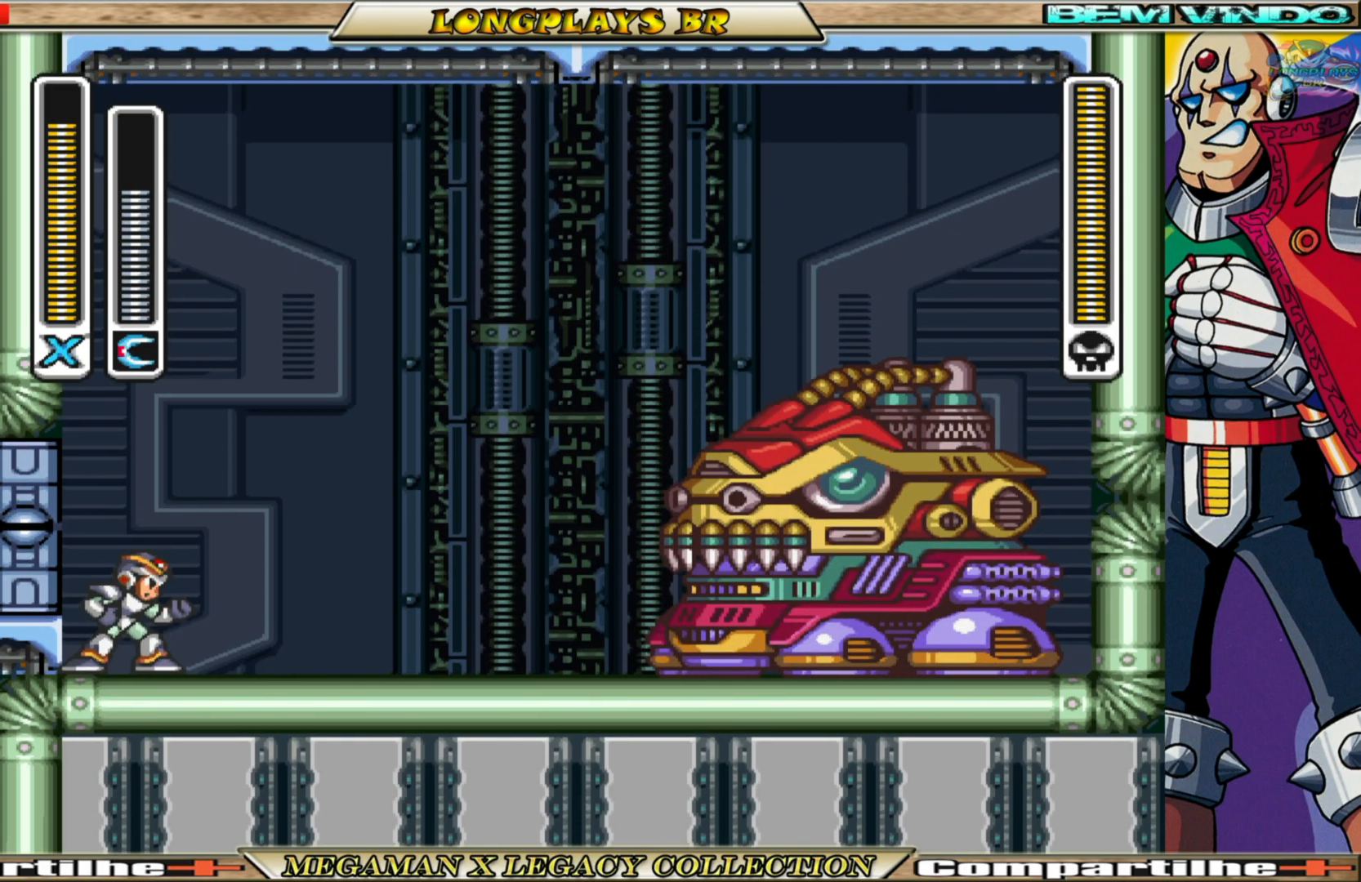
Gameplay with a controller (Xbox layout); each line is a JSON object with the inputs held at the frame after it. "events" lists button and stick changes between this image and that frame as [ms after this image, input, new state], when the widget could be followed in between.
{"buttons": ["A", "B", "DPAD_RIGHT"], "left_stick": "center", "right_stick": "center", "events": [[183, "DPAD_RIGHT", "down"], [367, "B", "down"], [467, "A", "down"]]}
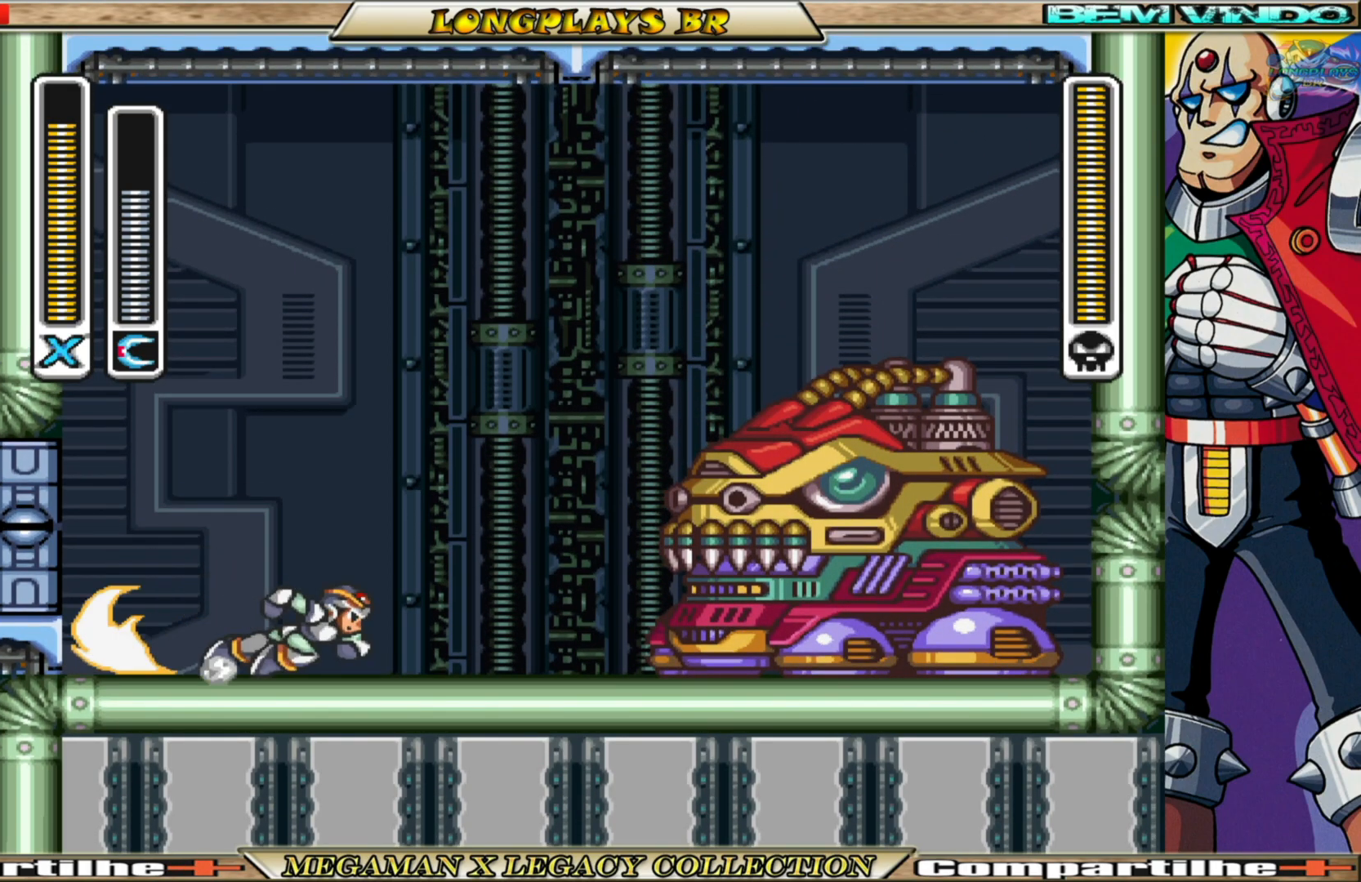
{"buttons": ["DPAD_LEFT"], "left_stick": "center", "right_stick": "center", "events": [[183, "X", "down"], [217, "B", "up"], [217, "DPAD_RIGHT", "up"], [233, "A", "up"], [317, "X", "up"], [400, "DPAD_LEFT", "down"]]}
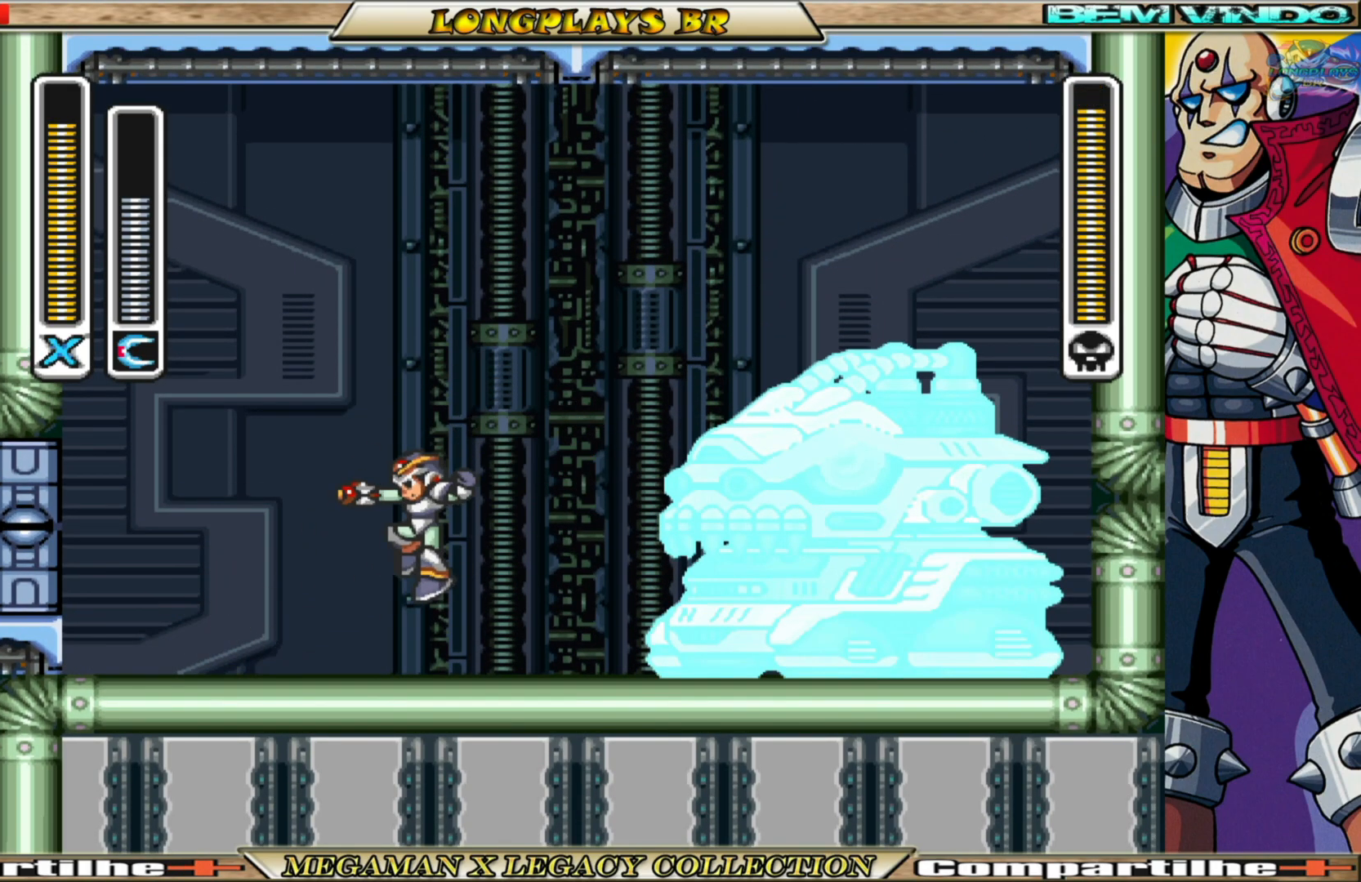
{"buttons": ["DPAD_LEFT"], "left_stick": "center", "right_stick": "center", "events": [[183, "B", "down"], [200, "A", "down"], [433, "A", "up"], [450, "B", "up"]]}
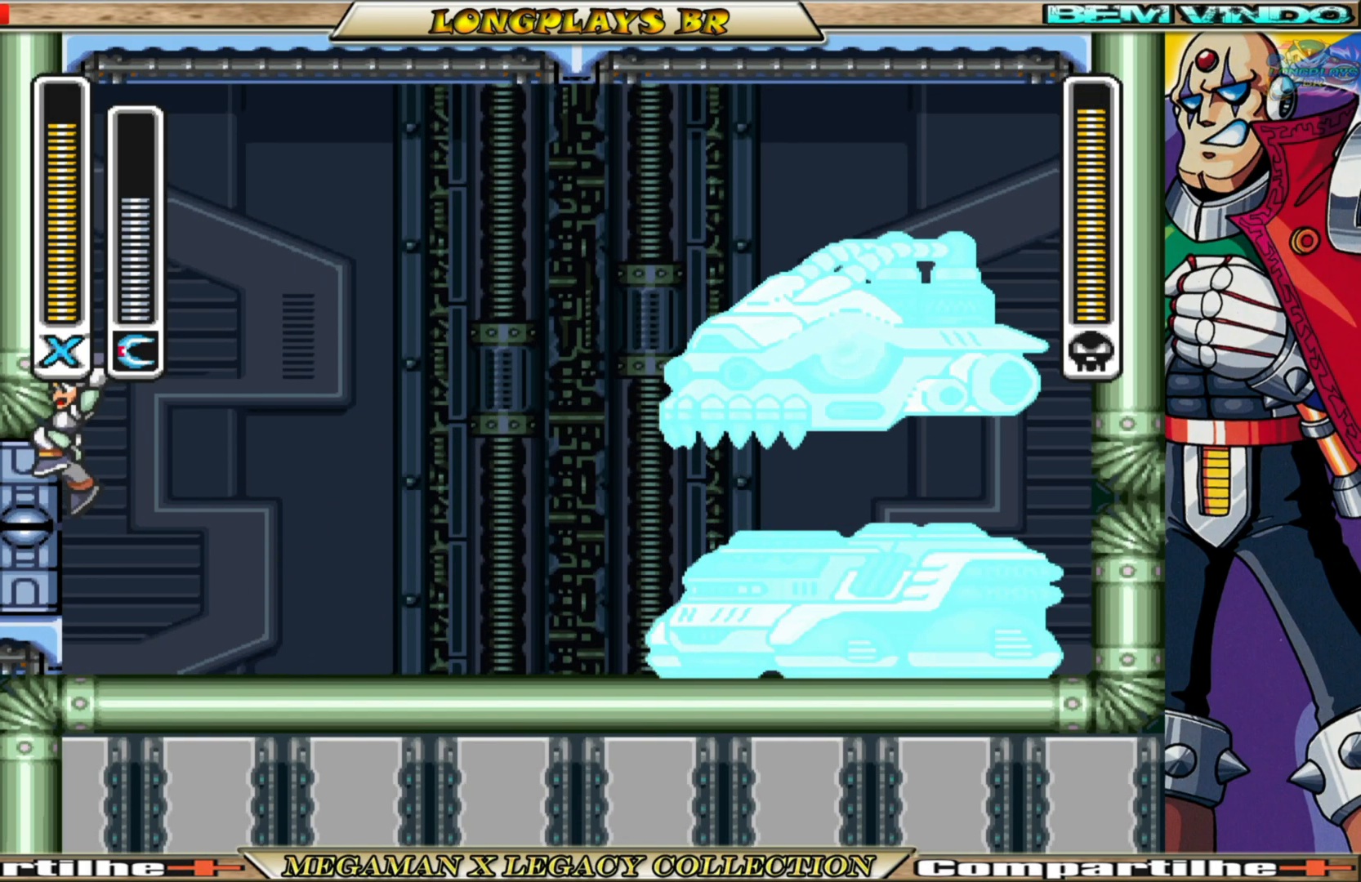
{"buttons": ["X", "DPAD_RIGHT"], "left_stick": "center", "right_stick": "center", "events": [[67, "A", "down"], [67, "B", "down"], [133, "DPAD_LEFT", "up"], [217, "DPAD_RIGHT", "down"], [433, "X", "down"], [483, "B", "up"], [500, "A", "up"]]}
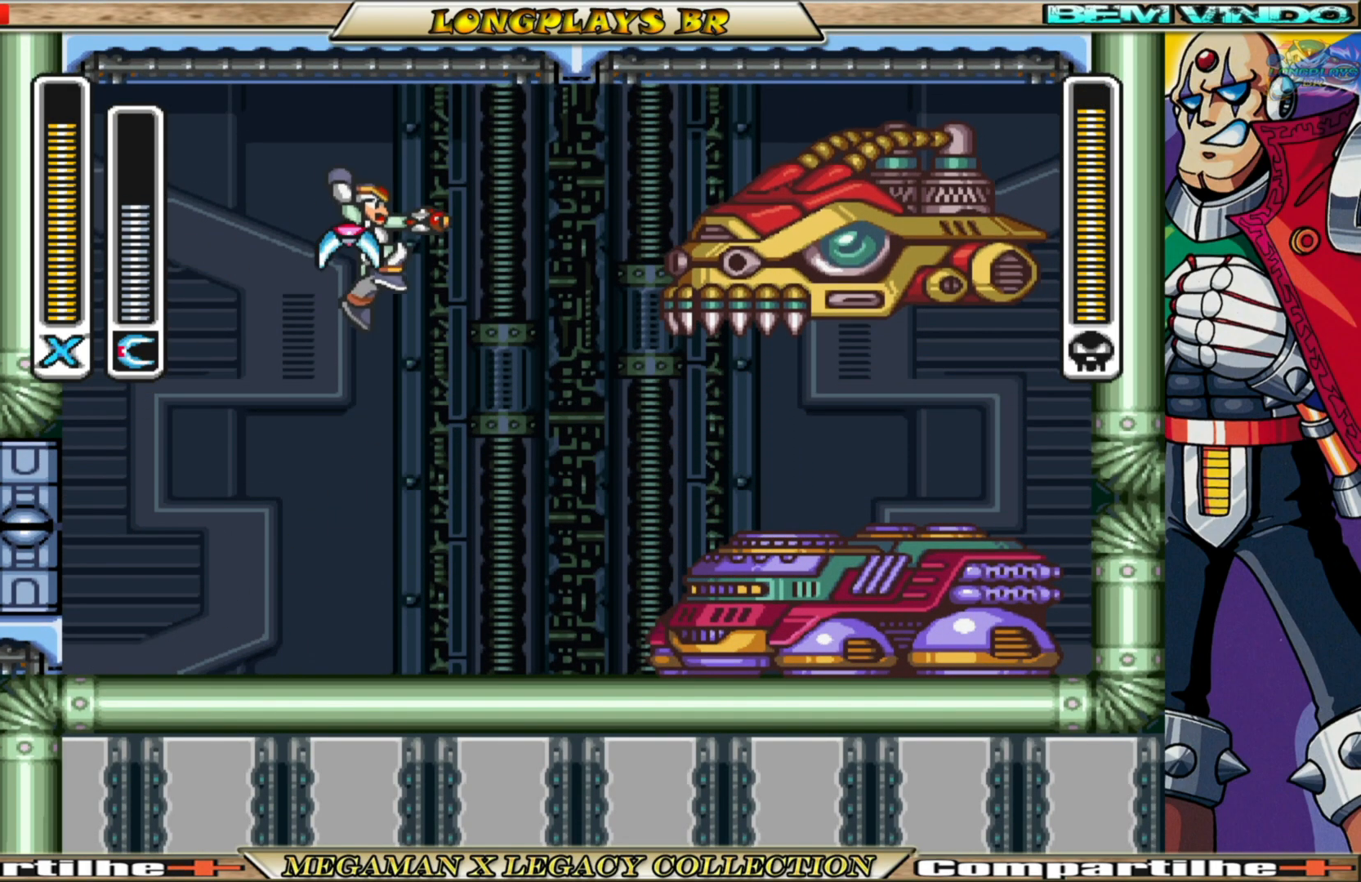
{"buttons": ["DPAD_LEFT"], "left_stick": "center", "right_stick": "center", "events": [[33, "DPAD_RIGHT", "up"], [67, "X", "up"], [267, "DPAD_LEFT", "down"]]}
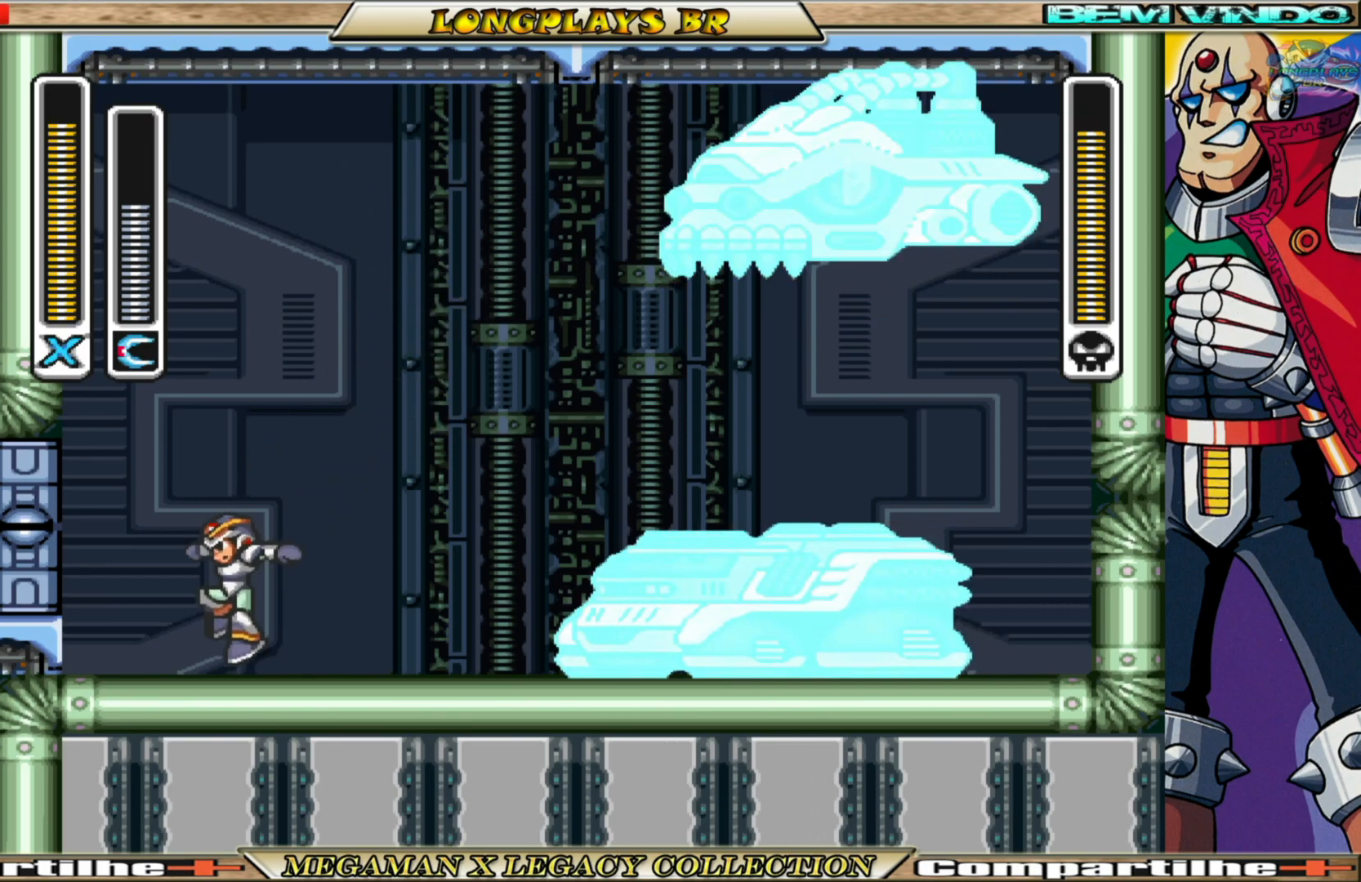
{"buttons": ["A", "B", "DPAD_LEFT"], "left_stick": "center", "right_stick": "center", "events": [[67, "B", "down"], [117, "A", "down"], [350, "A", "up"], [367, "B", "up"], [433, "B", "down"], [450, "A", "down"]]}
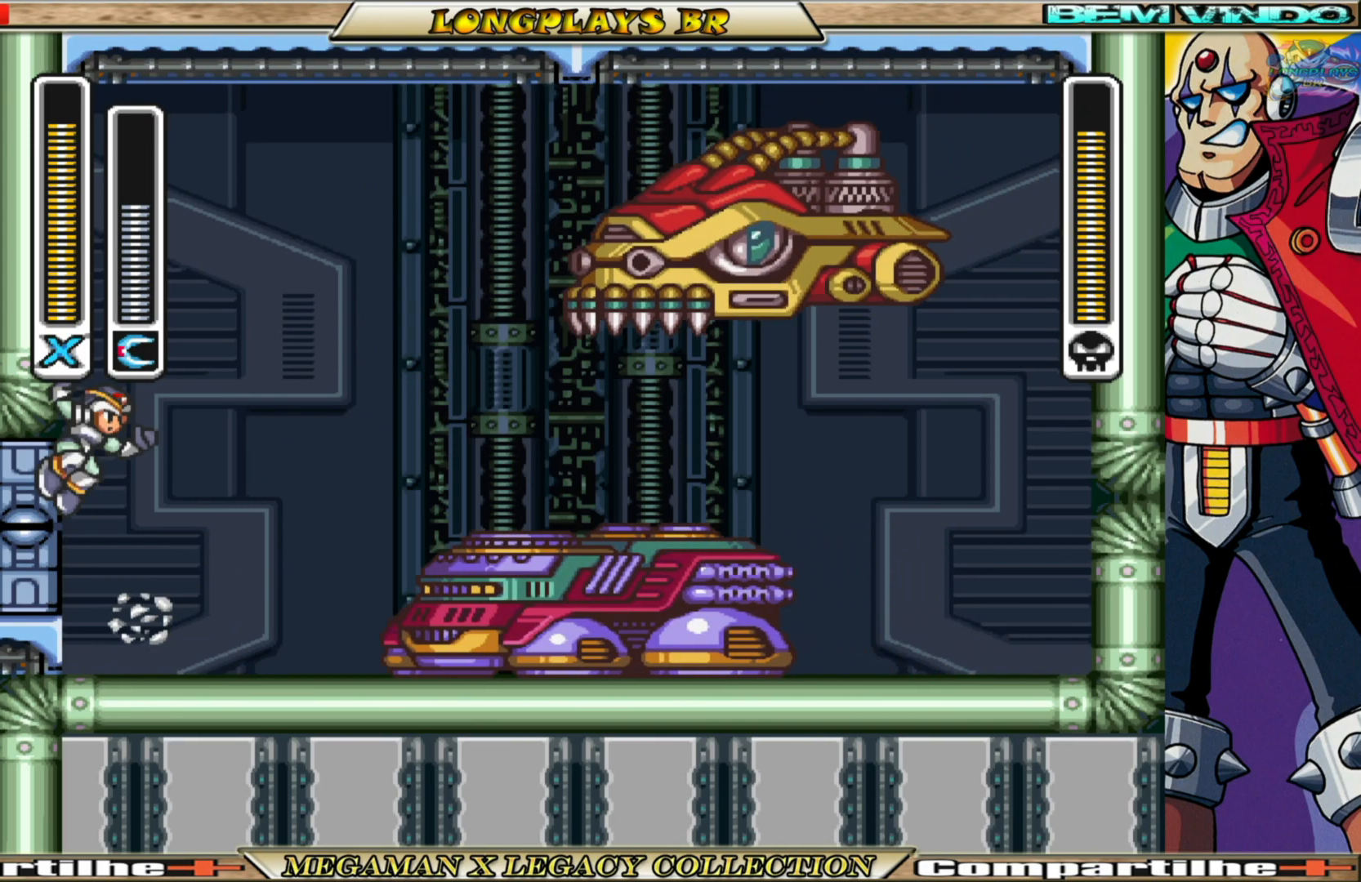
{"buttons": ["DPAD_LEFT"], "left_stick": "center", "right_stick": "center", "events": [[50, "DPAD_LEFT", "up"], [100, "DPAD_RIGHT", "down"], [183, "A", "up"], [200, "B", "up"], [200, "DPAD_RIGHT", "up"], [250, "X", "down"], [350, "X", "up"], [383, "DPAD_LEFT", "down"]]}
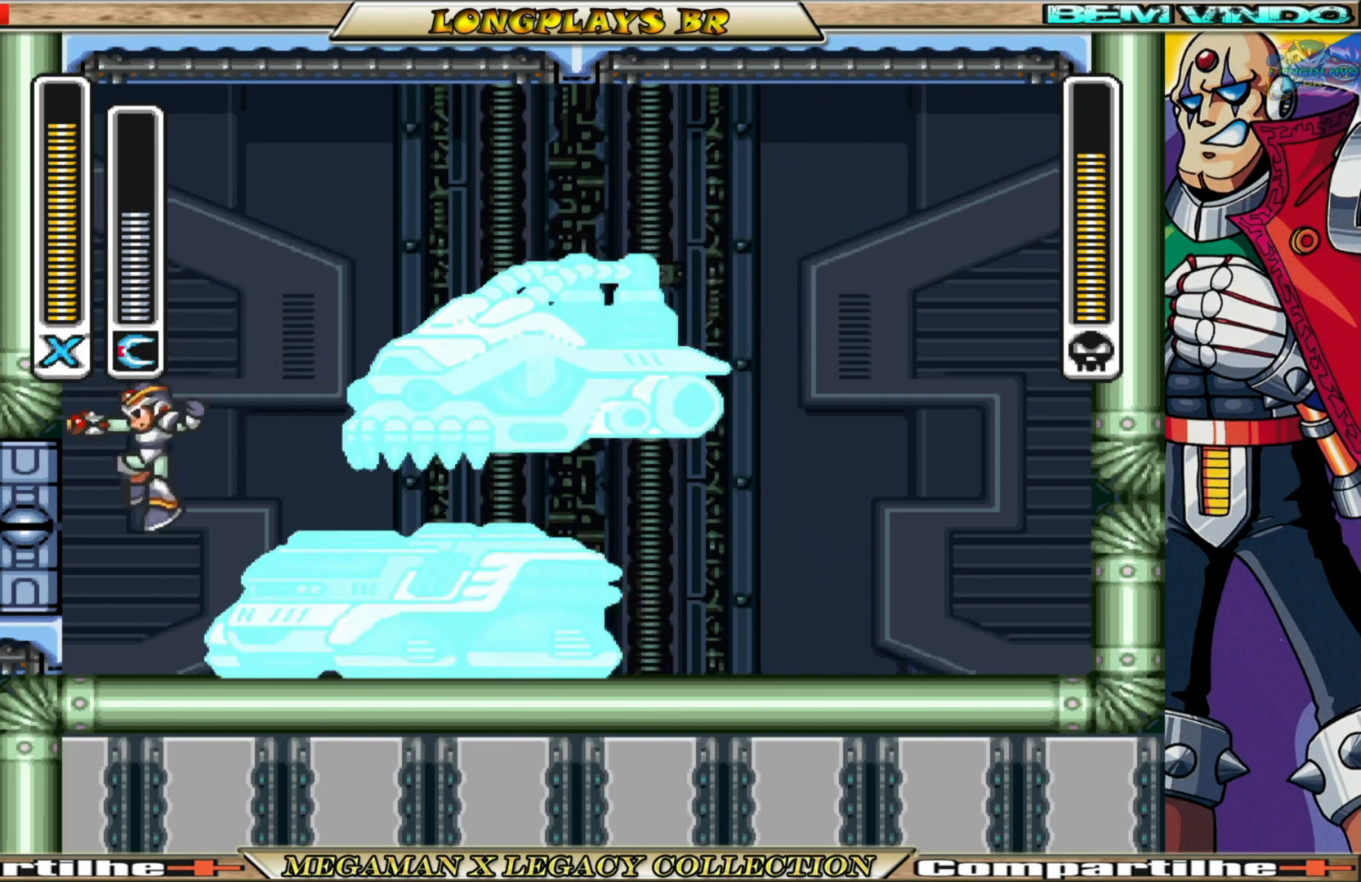
{"buttons": ["A", "DPAD_LEFT"], "left_stick": "center", "right_stick": "center", "events": [[33, "A", "down"], [33, "B", "down"], [333, "A", "up"], [333, "B", "up"], [417, "A", "down"]]}
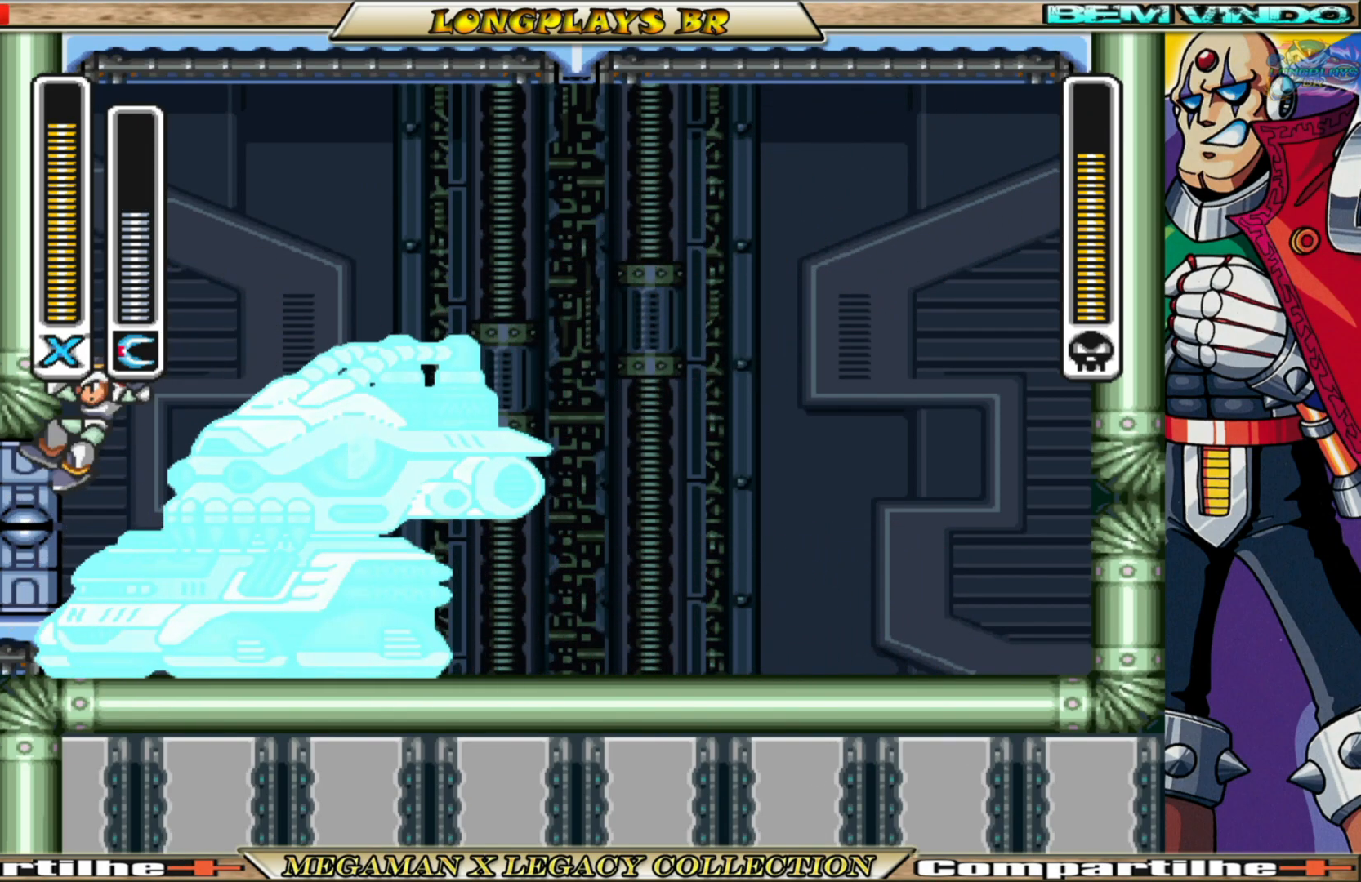
{"buttons": ["X", "DPAD_RIGHT"], "left_stick": "center", "right_stick": "center", "events": [[400, "A", "up"], [450, "DPAD_LEFT", "up"], [467, "DPAD_RIGHT", "down"], [500, "X", "down"]]}
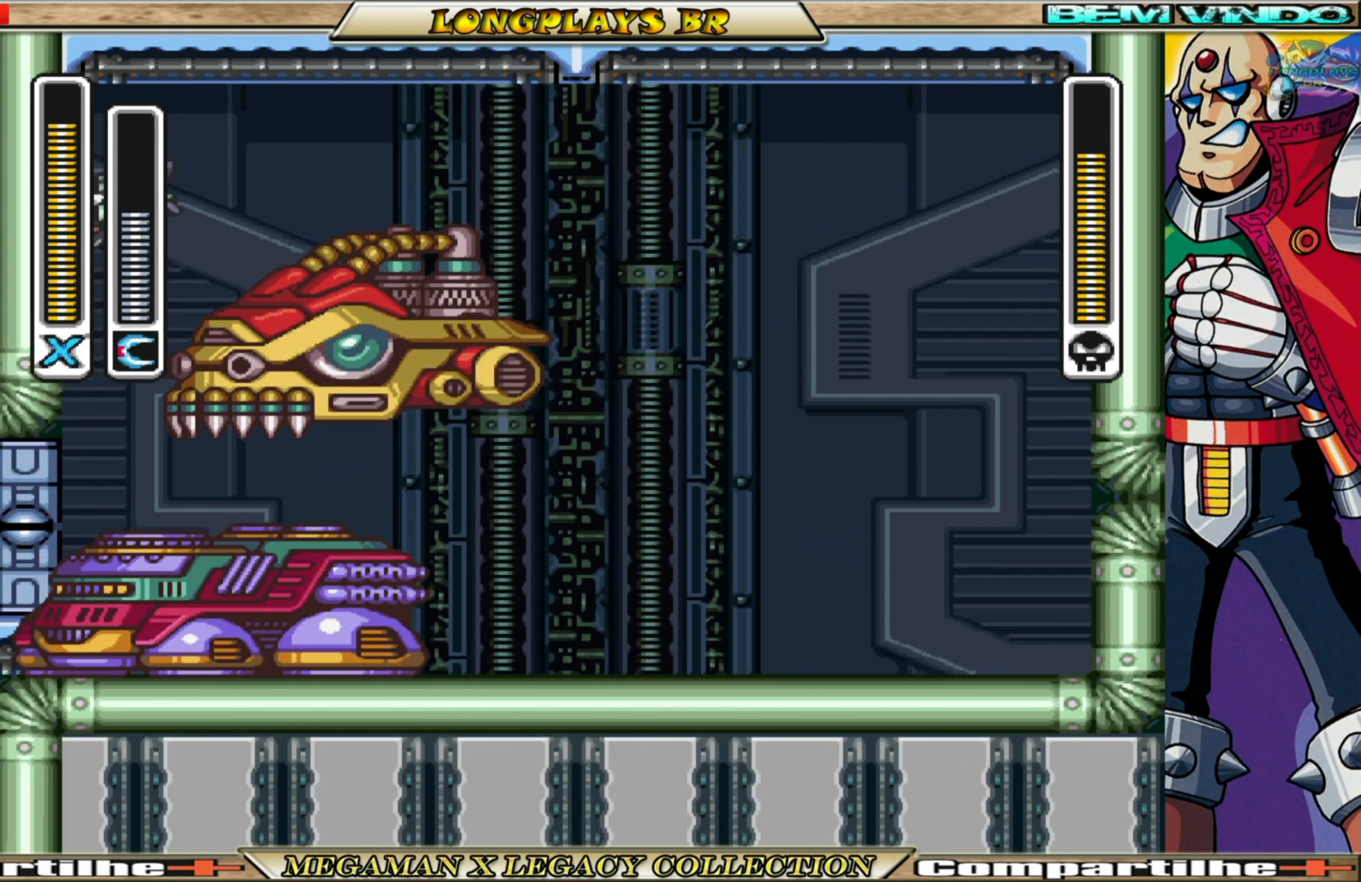
{"buttons": [], "left_stick": "center", "right_stick": "center", "events": [[67, "DPAD_RIGHT", "up"], [117, "X", "up"]]}
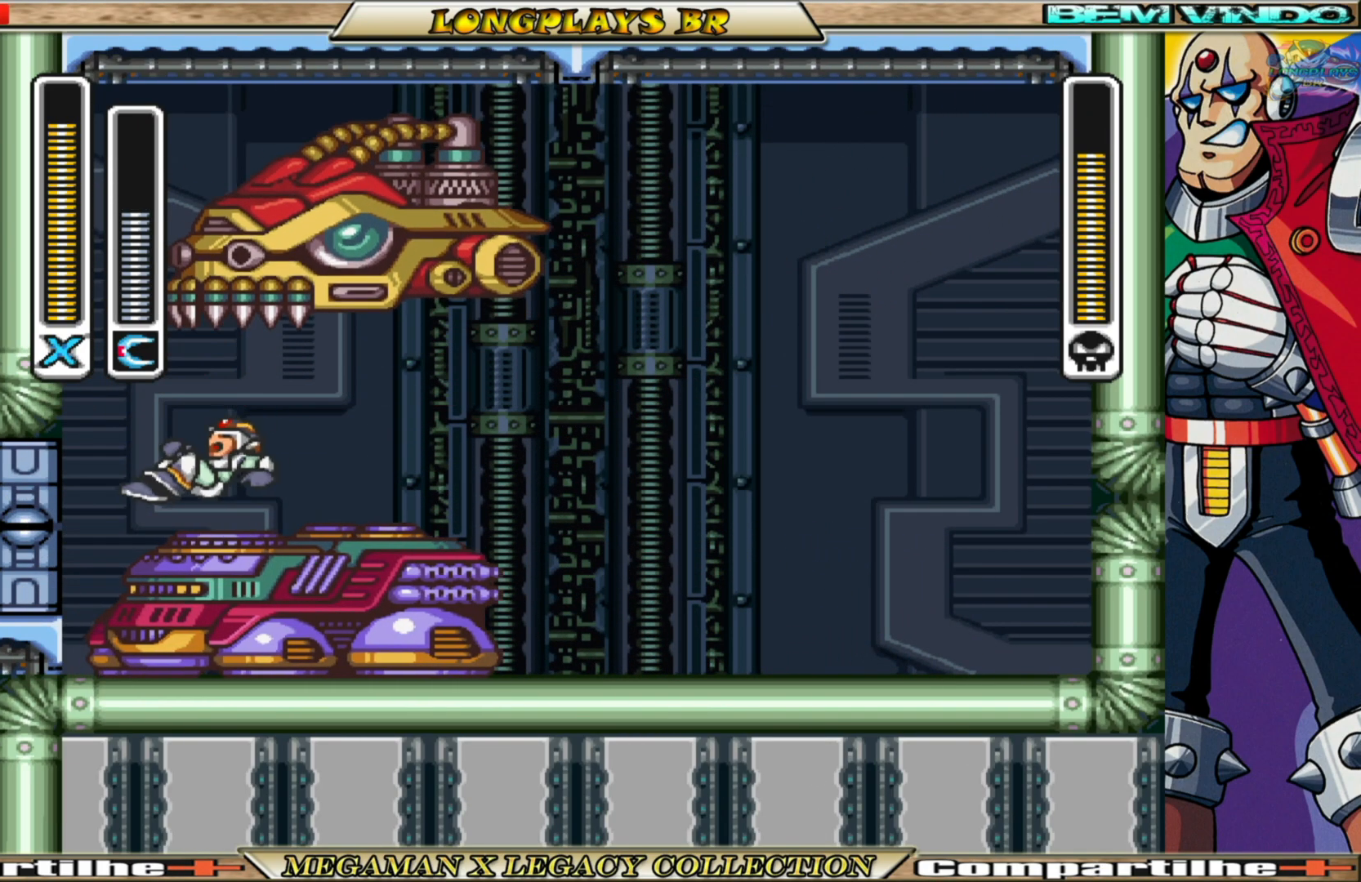
{"buttons": [], "left_stick": "center", "right_stick": "center", "events": []}
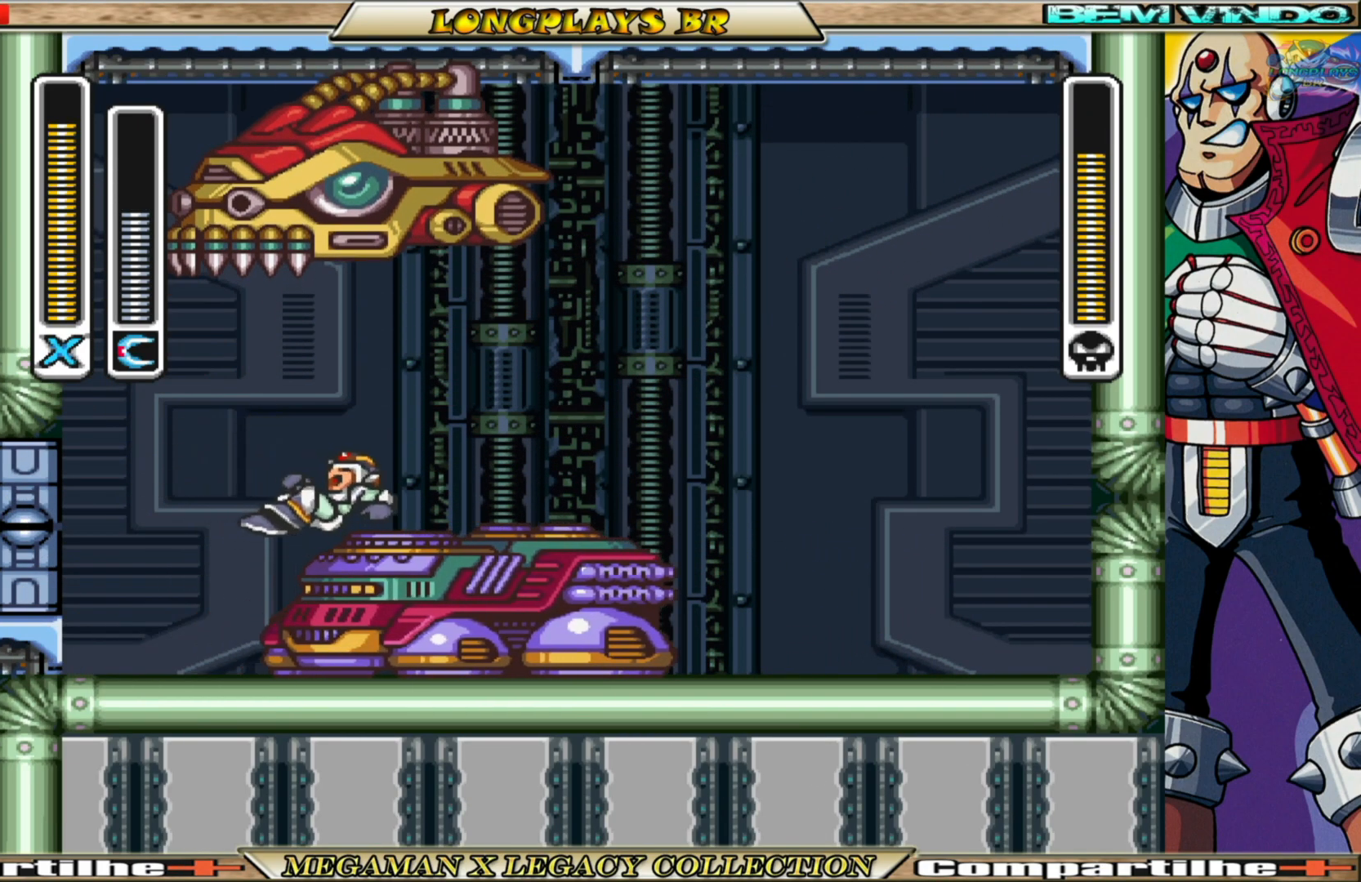
{"buttons": ["DPAD_LEFT"], "left_stick": "center", "right_stick": "center", "events": [[367, "DPAD_LEFT", "down"]]}
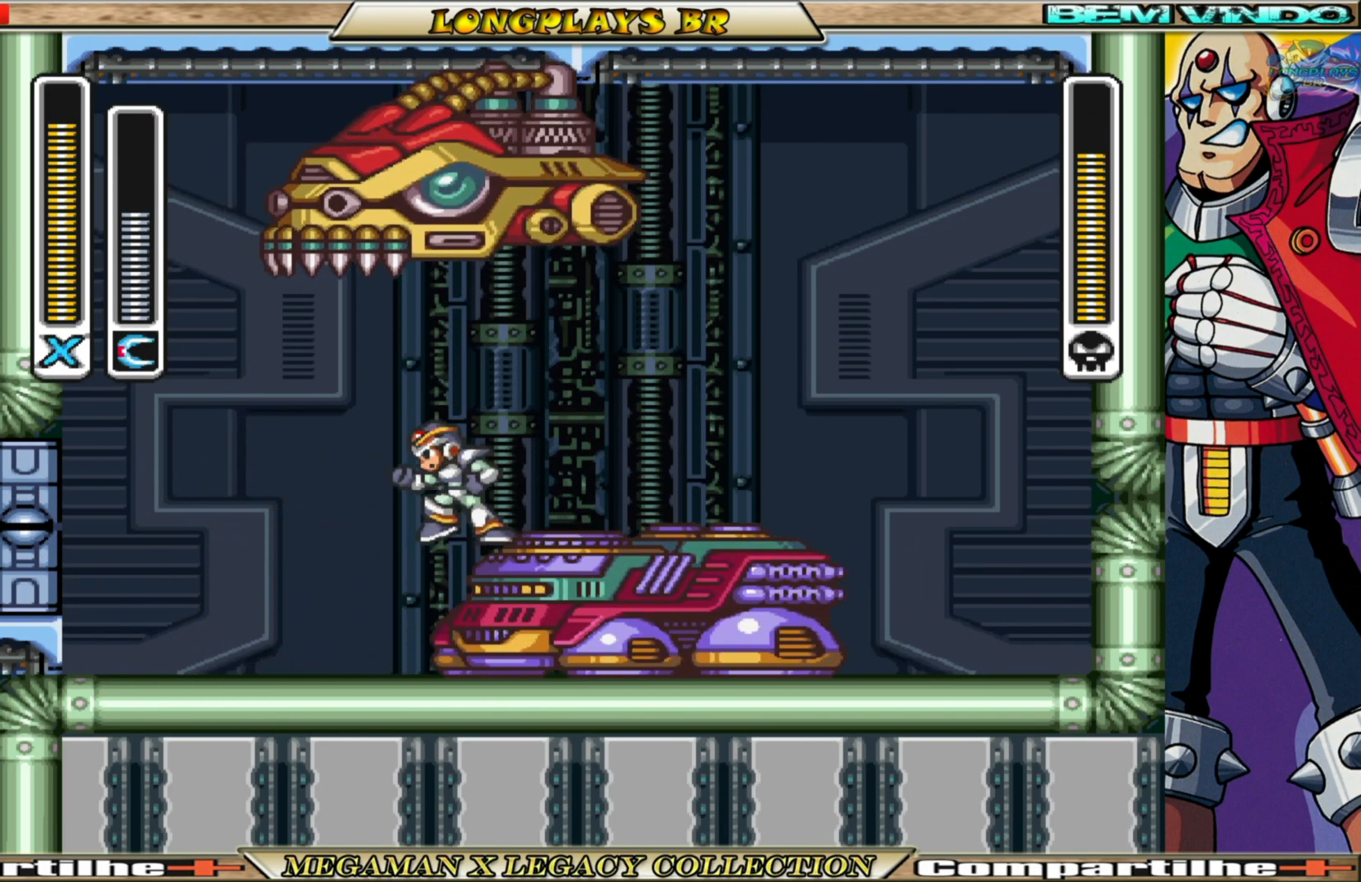
{"buttons": ["A", "B", "DPAD_LEFT"], "left_stick": "center", "right_stick": "center", "events": [[417, "B", "down"], [450, "A", "down"]]}
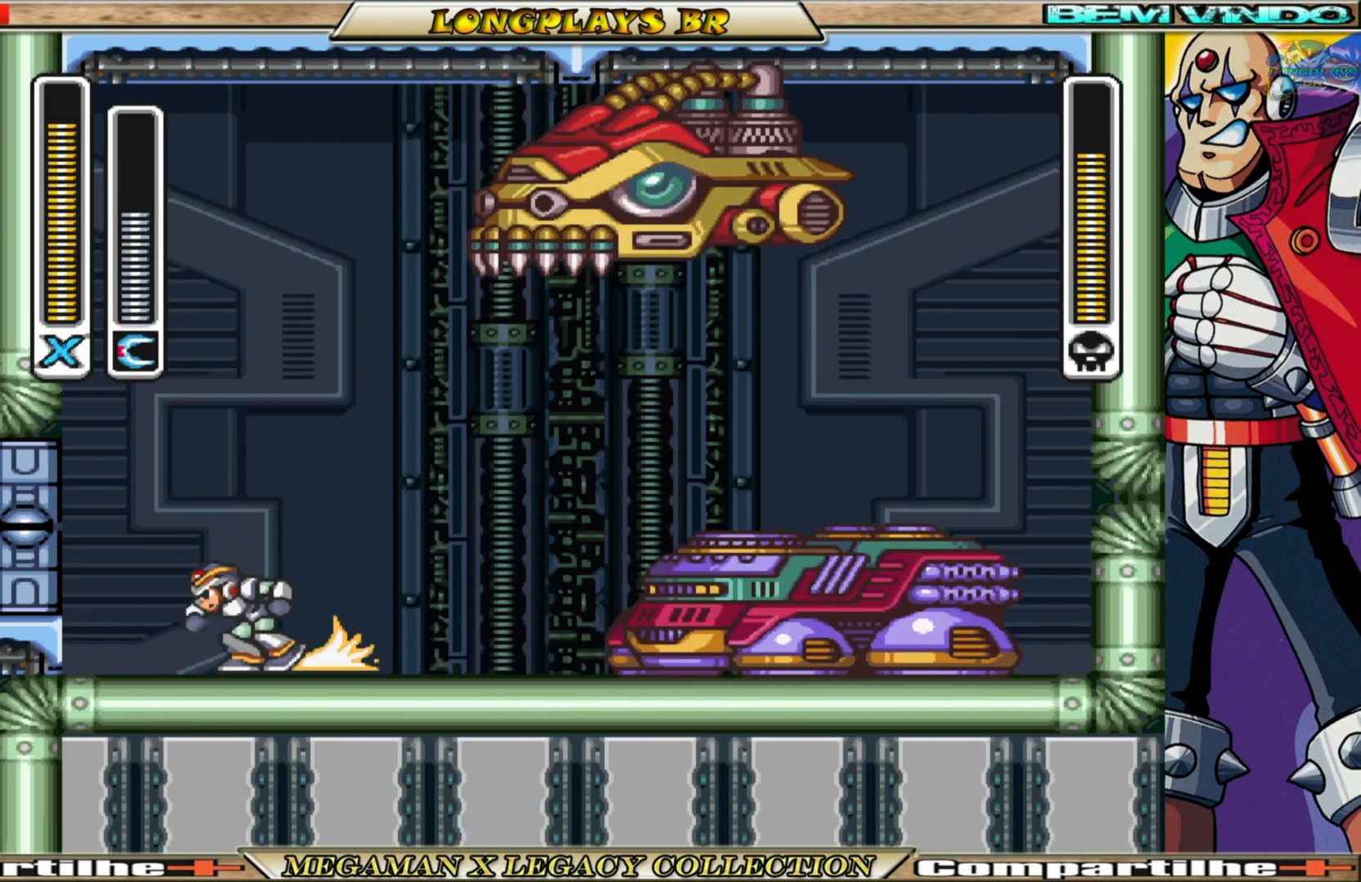
{"buttons": ["A", "B", "DPAD_RIGHT"], "left_stick": "center", "right_stick": "center", "events": [[167, "A", "up"], [183, "B", "up"], [233, "B", "down"], [250, "A", "down"], [333, "DPAD_LEFT", "up"], [400, "DPAD_RIGHT", "down"]]}
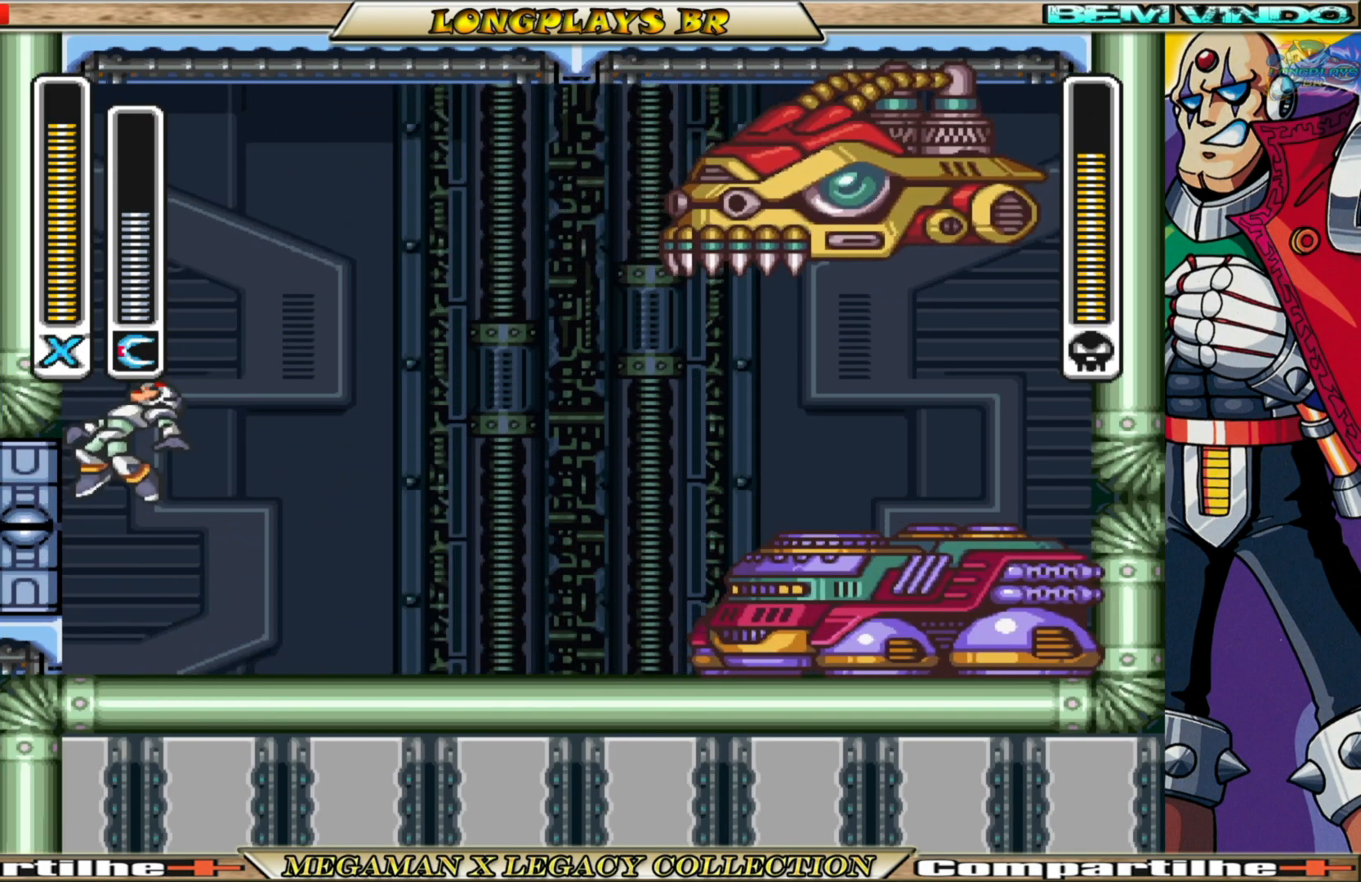
{"buttons": [], "left_stick": "center", "right_stick": "center", "events": [[217, "DPAD_RIGHT", "up"], [233, "A", "up"], [267, "B", "up"]]}
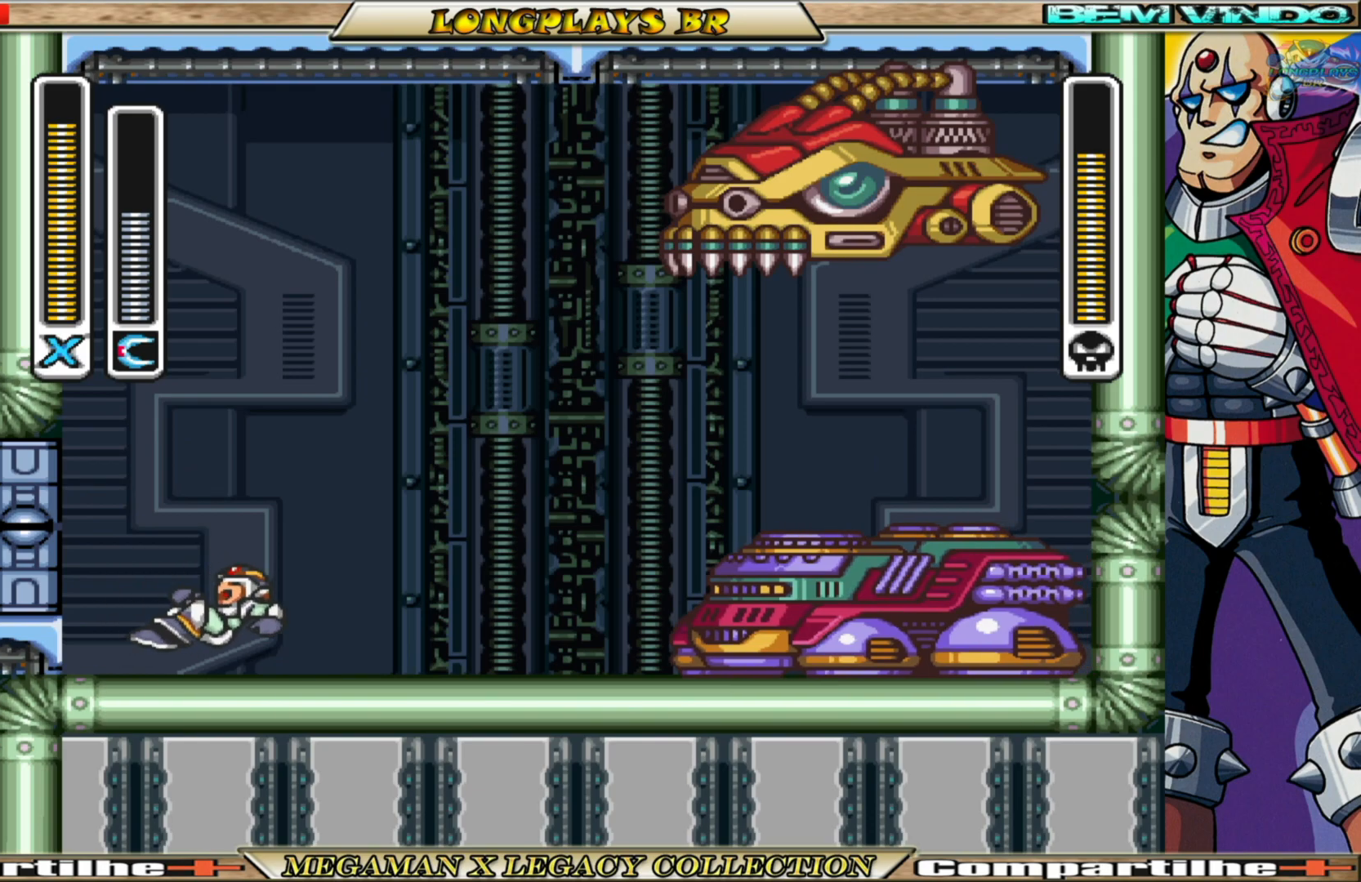
{"buttons": ["A", "B", "DPAD_RIGHT"], "left_stick": "center", "right_stick": "center", "events": [[117, "DPAD_LEFT", "down"], [367, "DPAD_LEFT", "up"], [417, "B", "down"], [433, "DPAD_RIGHT", "down"], [483, "A", "down"]]}
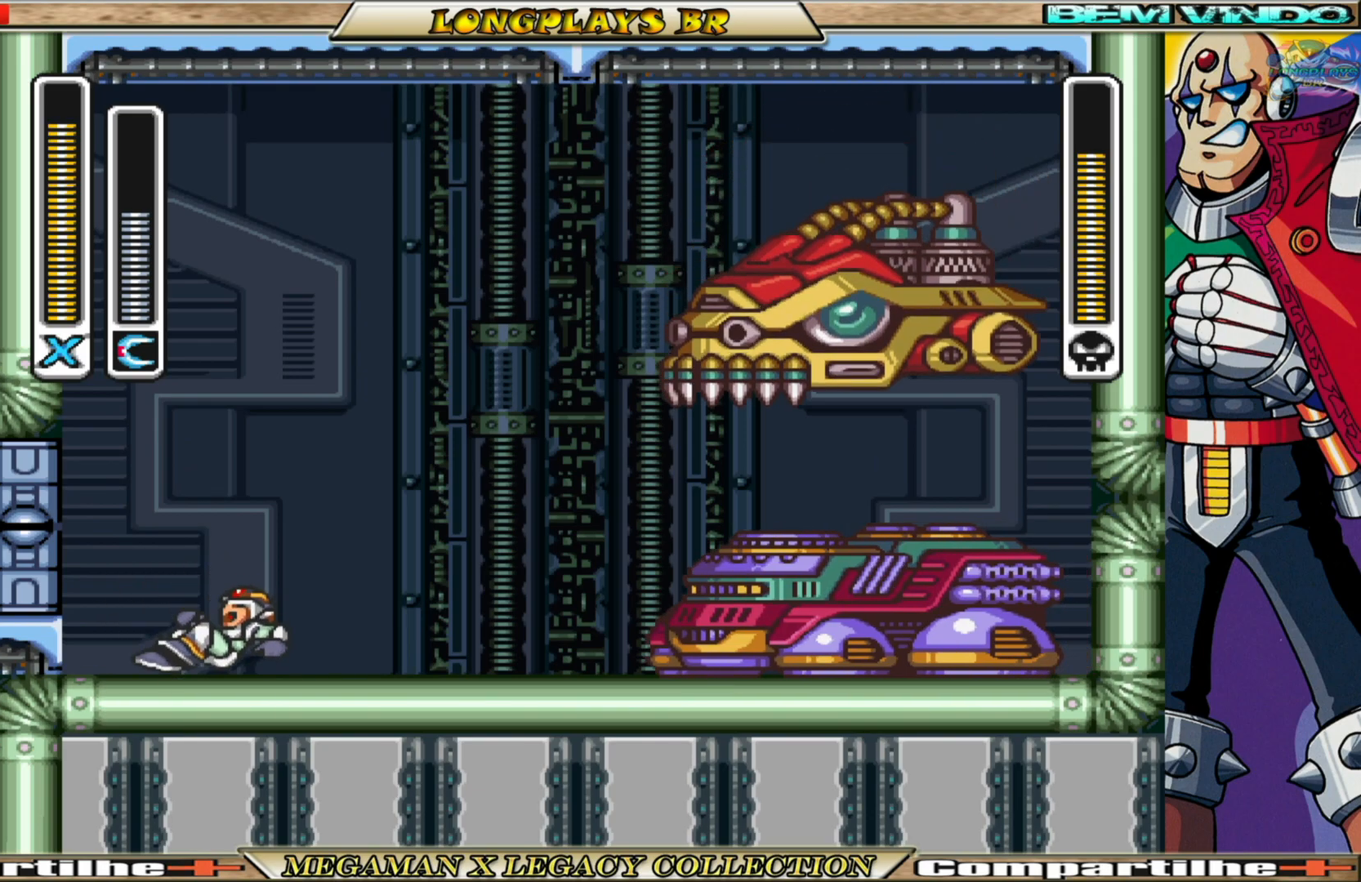
{"buttons": [], "left_stick": "center", "right_stick": "center", "events": [[267, "A", "up"], [267, "B", "up"], [267, "DPAD_RIGHT", "up"]]}
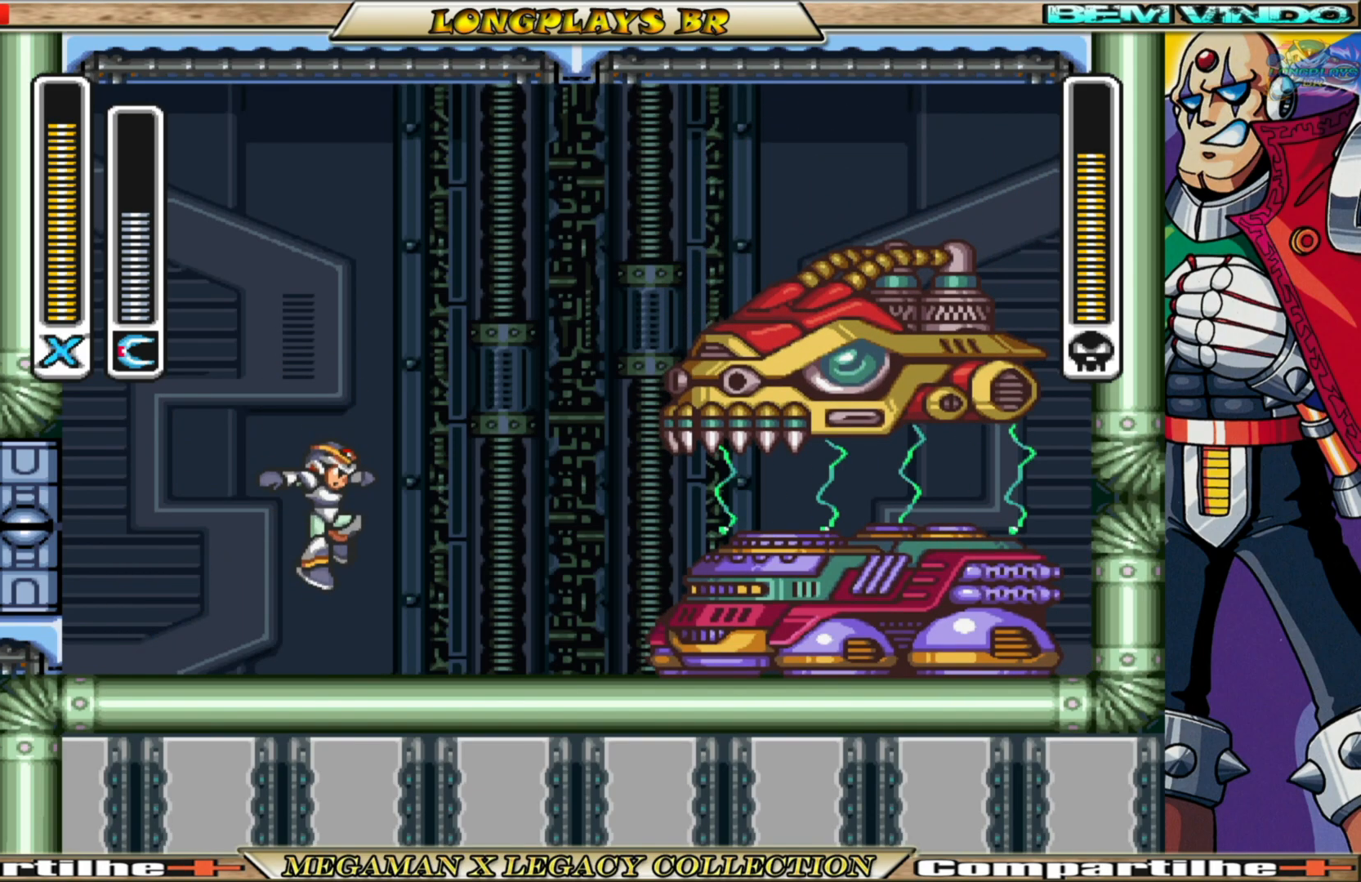
{"buttons": ["A", "B", "X"], "left_stick": "center", "right_stick": "center", "events": [[217, "B", "down"], [233, "A", "down"], [283, "DPAD_RIGHT", "down"], [483, "X", "down"], [500, "DPAD_RIGHT", "up"]]}
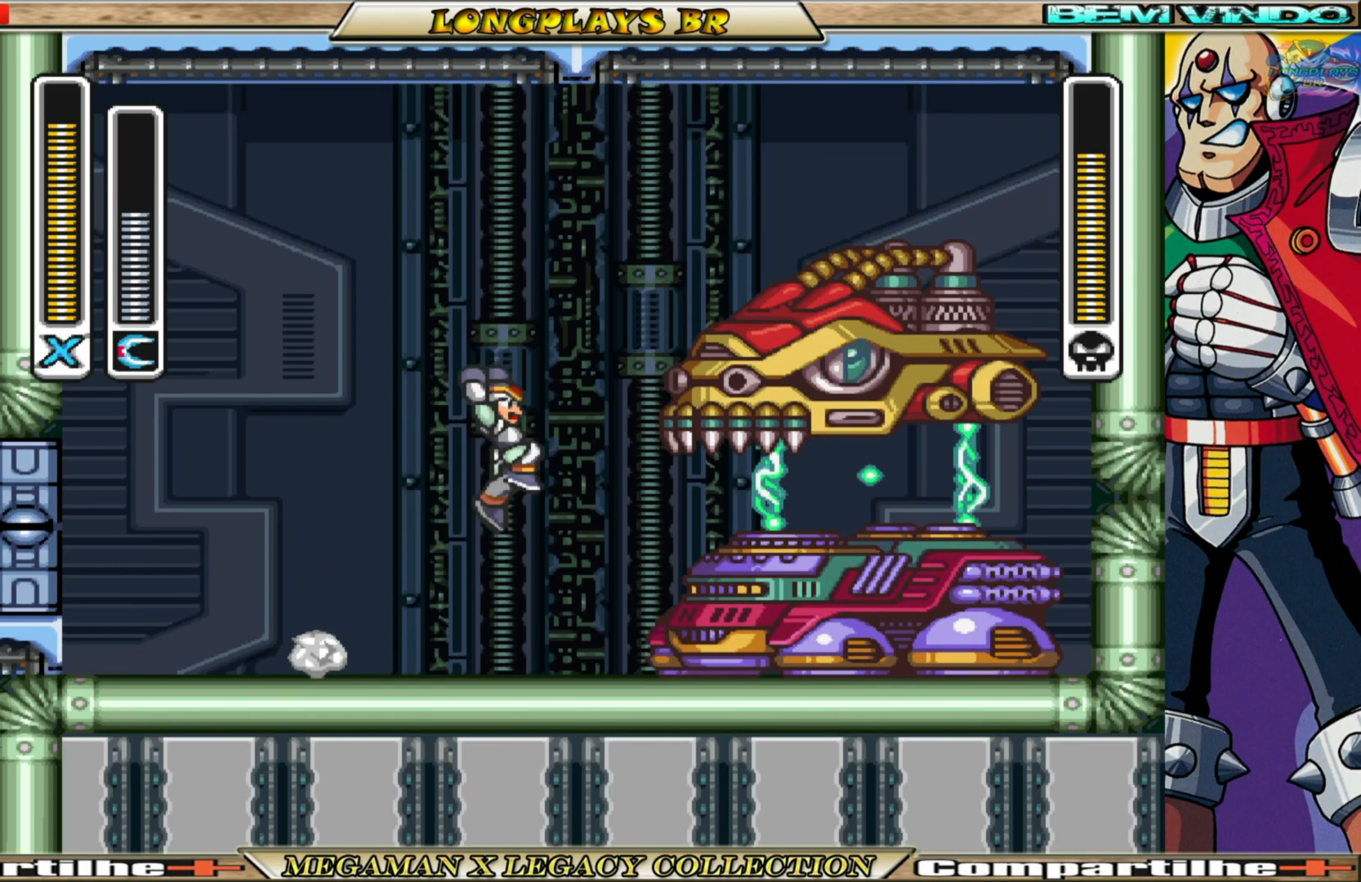
{"buttons": ["DPAD_LEFT"], "left_stick": "center", "right_stick": "center", "events": [[33, "B", "up"], [50, "A", "up"], [100, "X", "up"], [200, "DPAD_LEFT", "down"]]}
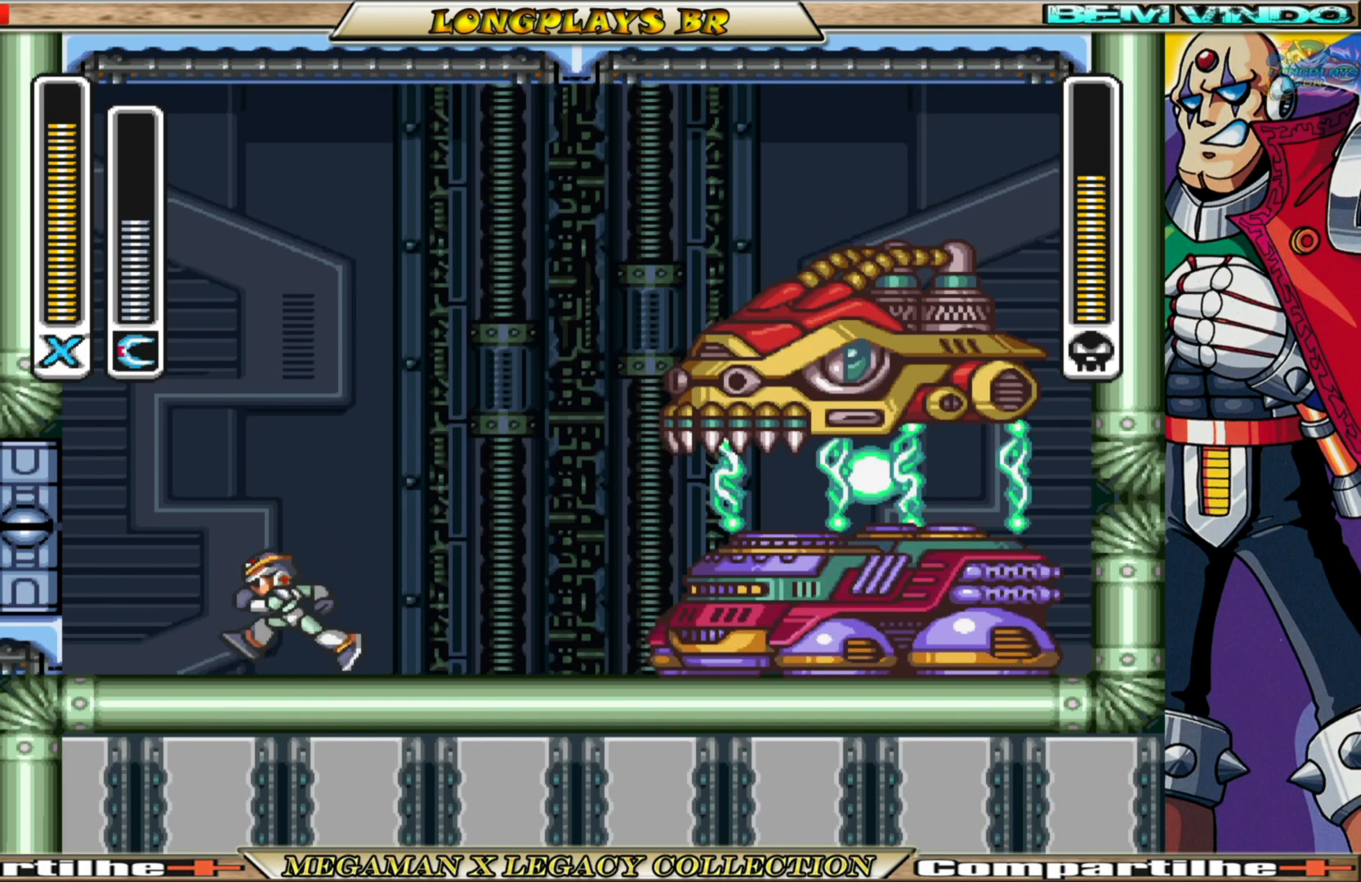
{"buttons": ["A", "B", "DPAD_LEFT"], "left_stick": "center", "right_stick": "center", "events": [[100, "B", "down"], [117, "A", "down"], [350, "A", "up"], [367, "B", "up"], [467, "B", "down"], [483, "A", "down"]]}
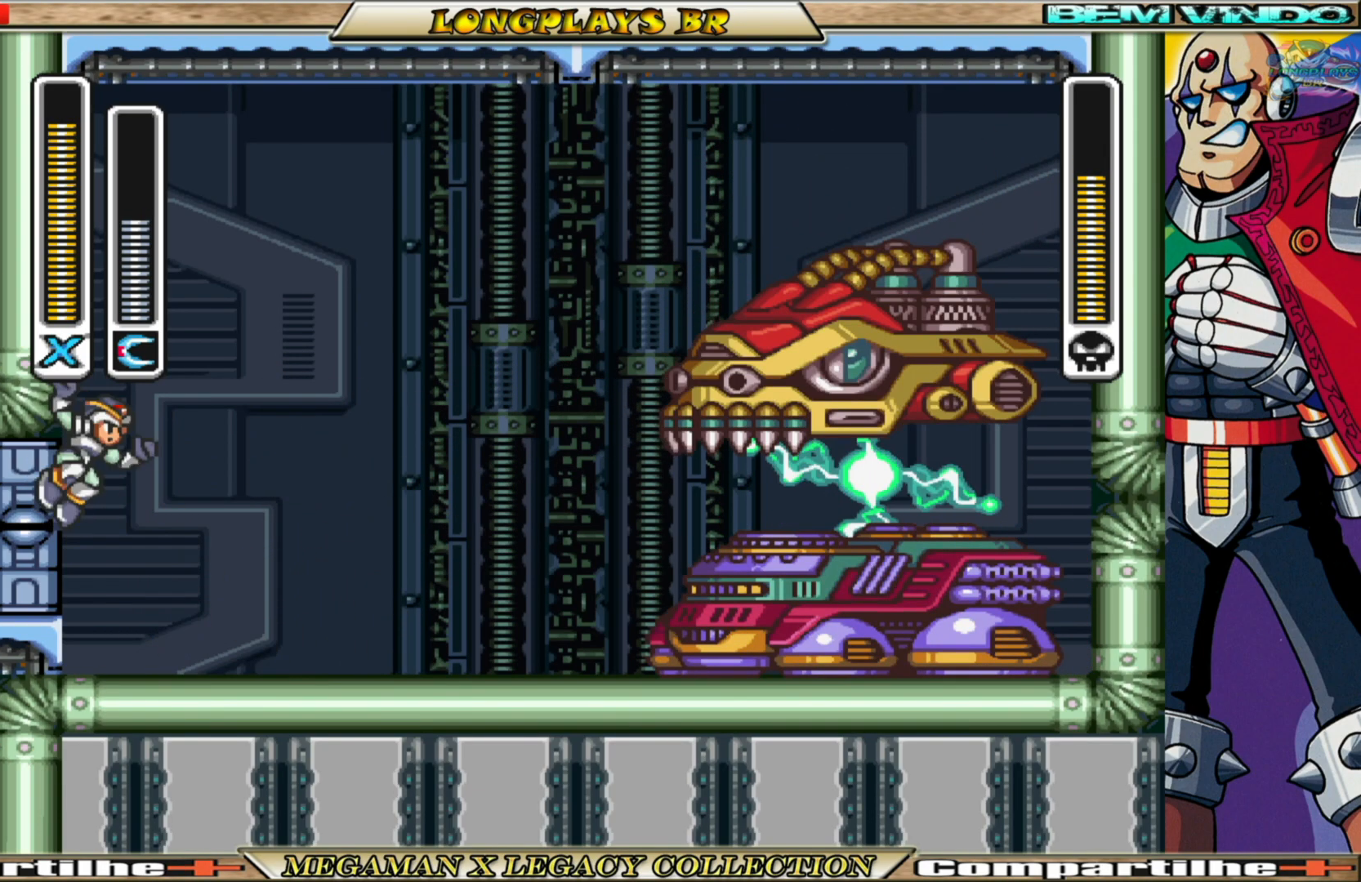
{"buttons": ["B", "DPAD_LEFT"], "left_stick": "center", "right_stick": "center", "events": [[233, "A", "up"], [267, "B", "up"], [500, "B", "down"]]}
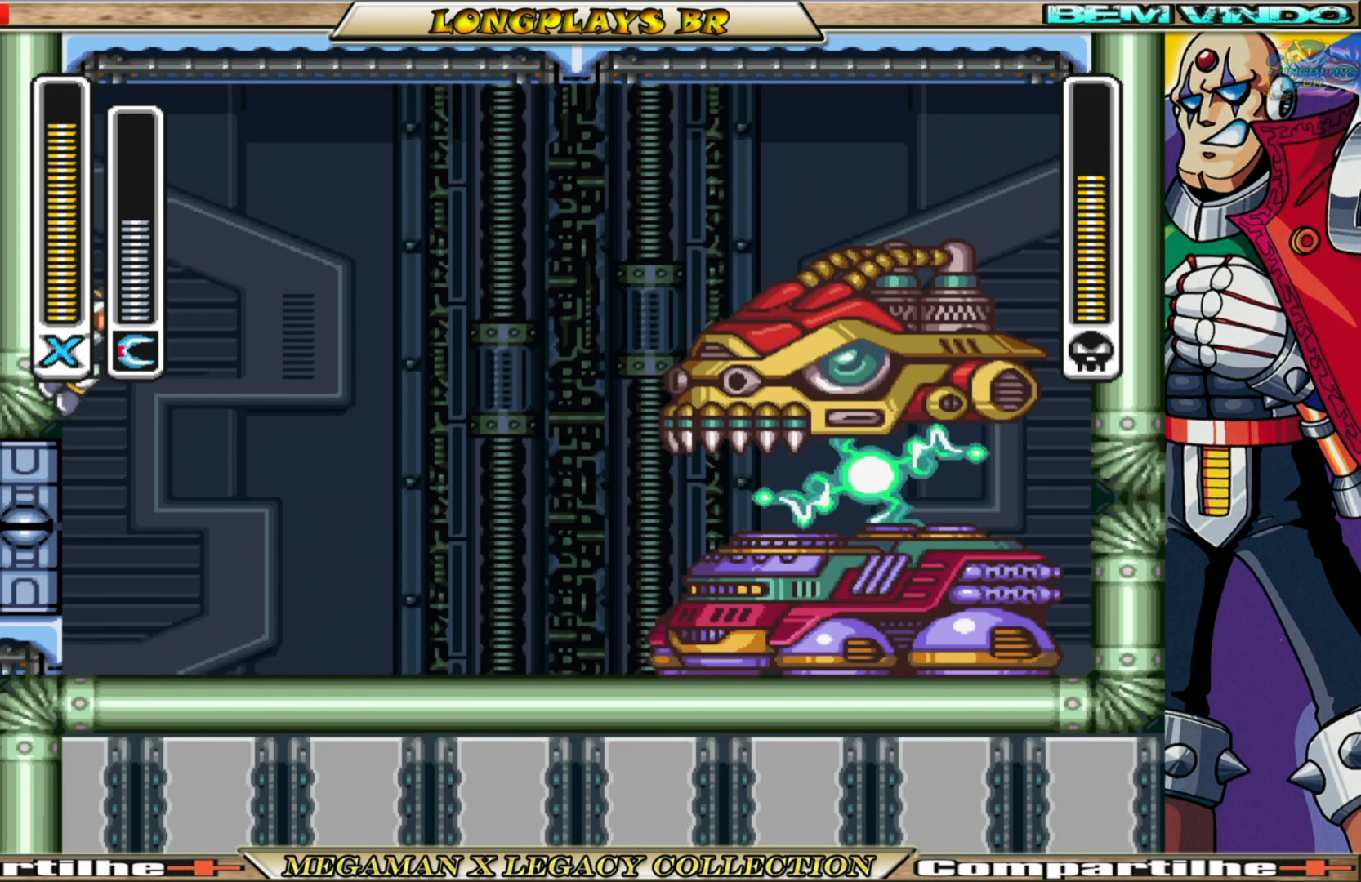
{"buttons": ["B", "DPAD_RIGHT"], "left_stick": "center", "right_stick": "center", "events": [[17, "A", "down"], [67, "DPAD_LEFT", "up"], [100, "DPAD_RIGHT", "down"], [500, "A", "up"]]}
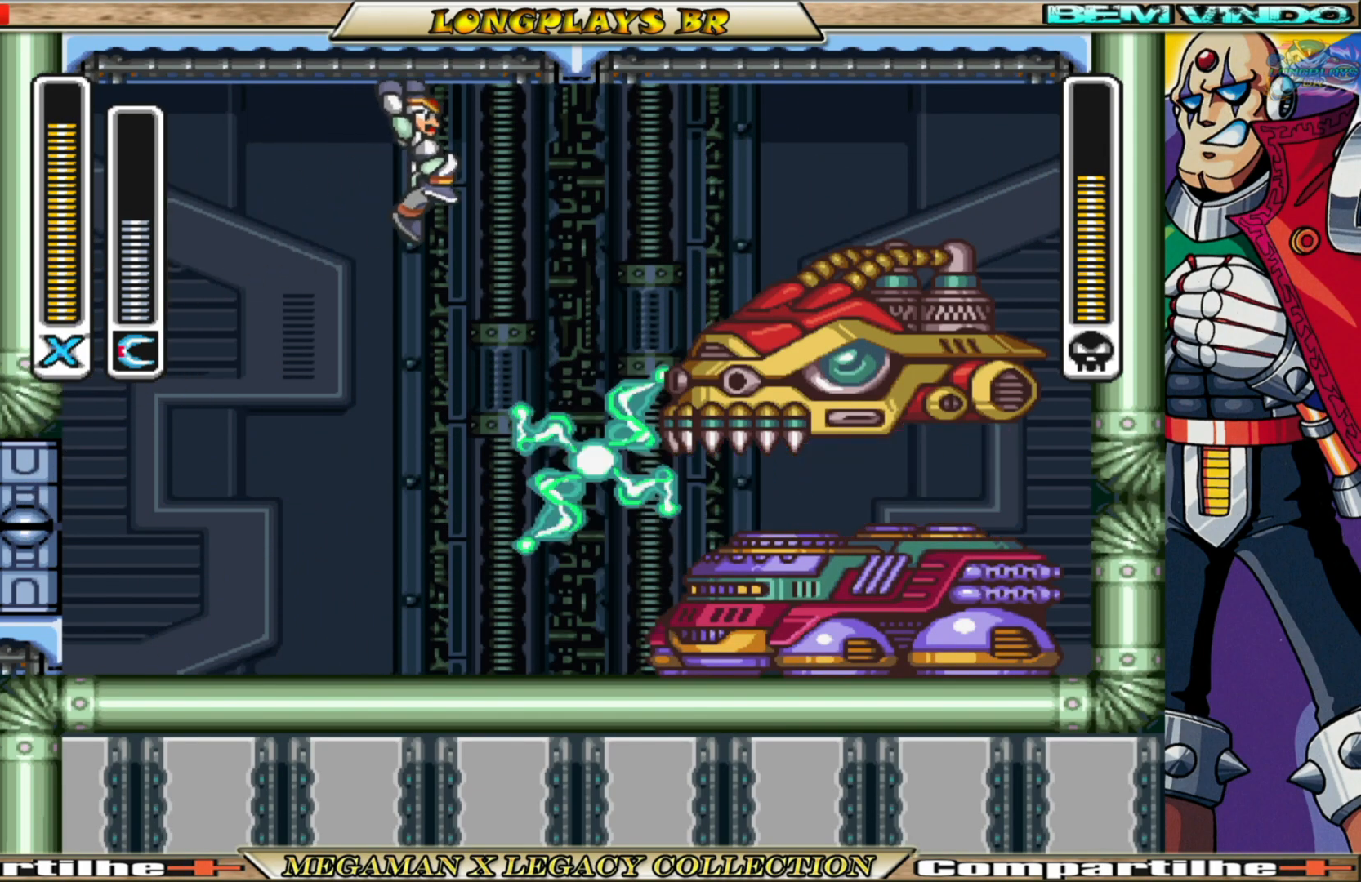
{"buttons": [], "left_stick": "center", "right_stick": "center", "events": [[50, "B", "up"], [100, "DPAD_RIGHT", "up"], [117, "X", "down"], [200, "X", "up"]]}